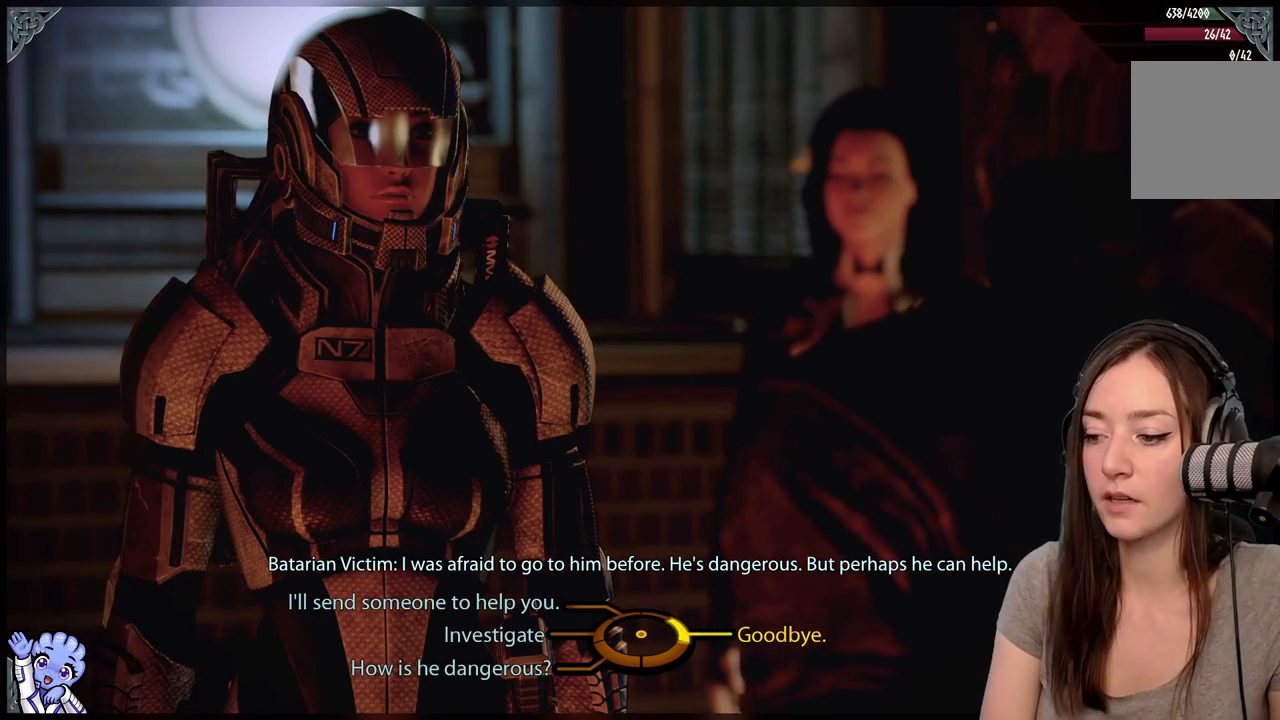
Gameplay with a controller (Xbox layout); each line is a JSON object with the inputs held at the frame after it. "events" lists button and stick changes between this image and that frame as [ms after this image, input, new state], when the widget could be followed in between. Not read: L2 L3 R3.
{"buttons": [], "left_stick": "left", "right_stick": "center", "events": [[283, "left_stick", "down-left"], [333, "left_stick", "left"]]}
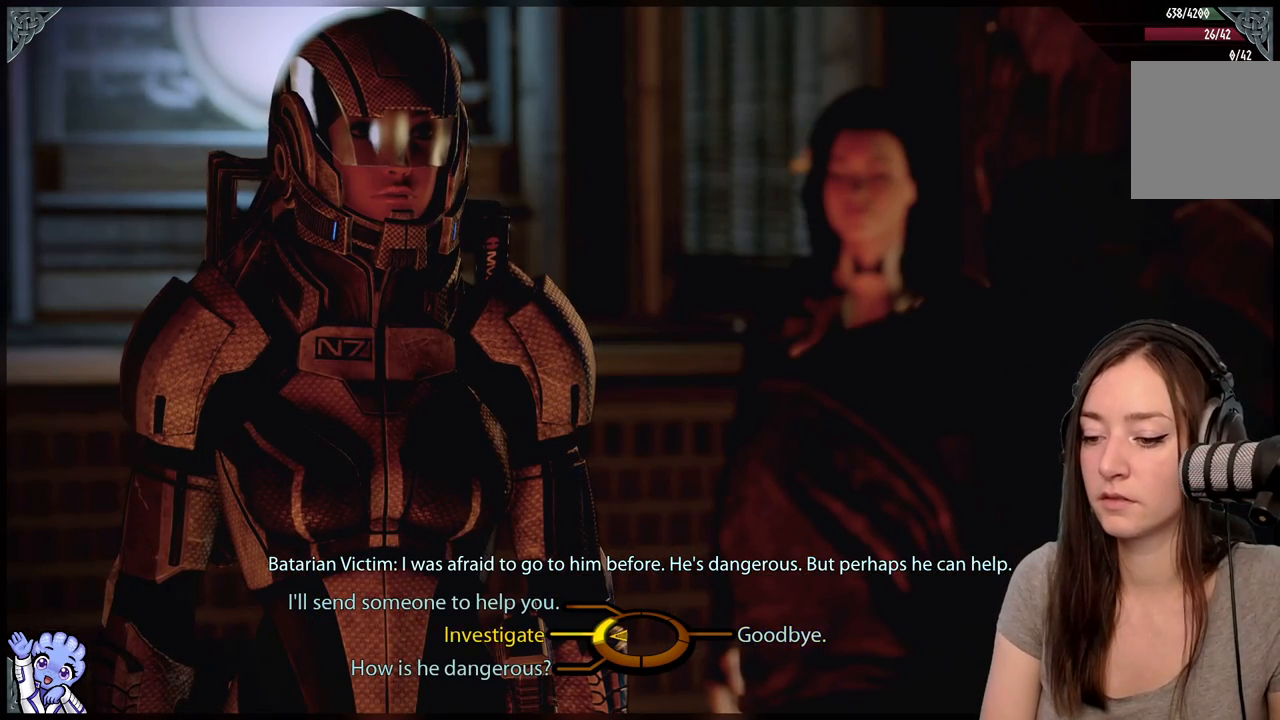
{"buttons": [], "left_stick": "down-left", "right_stick": "center", "events": [[117, "A", "down"], [250, "A", "up"], [350, "left_stick", "down-left"]]}
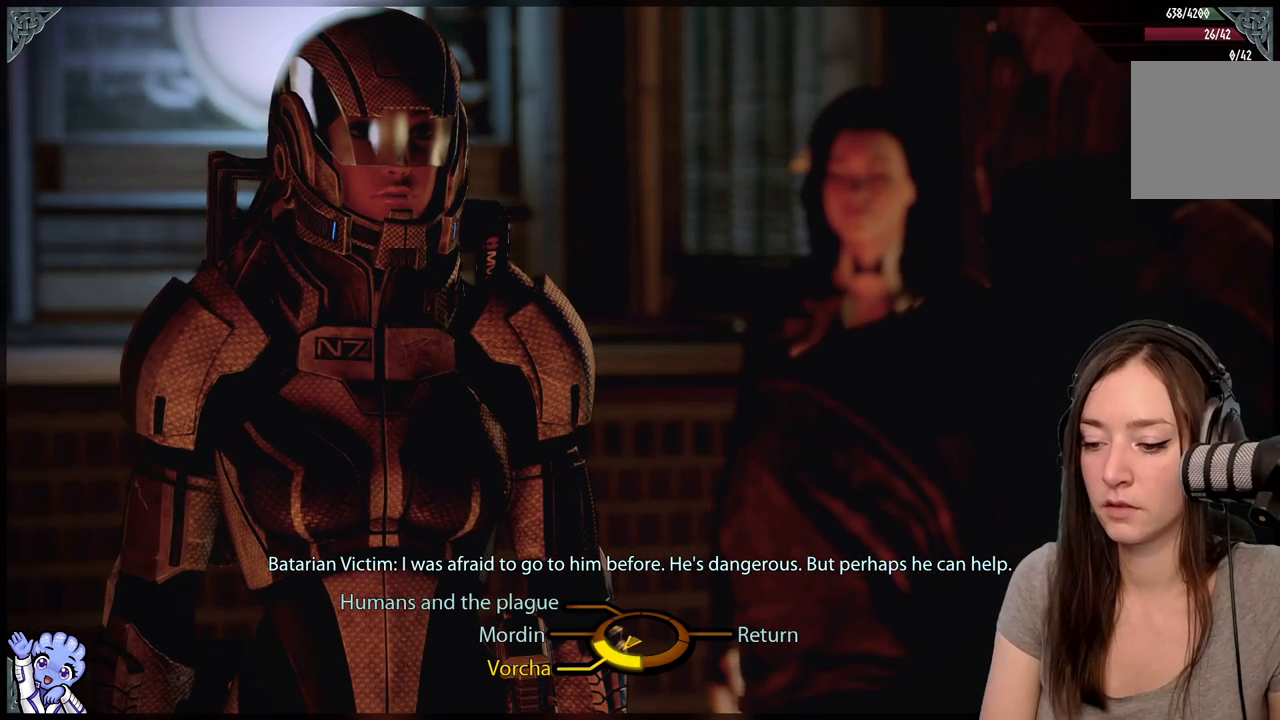
{"buttons": [], "left_stick": "down-left", "right_stick": "center", "events": []}
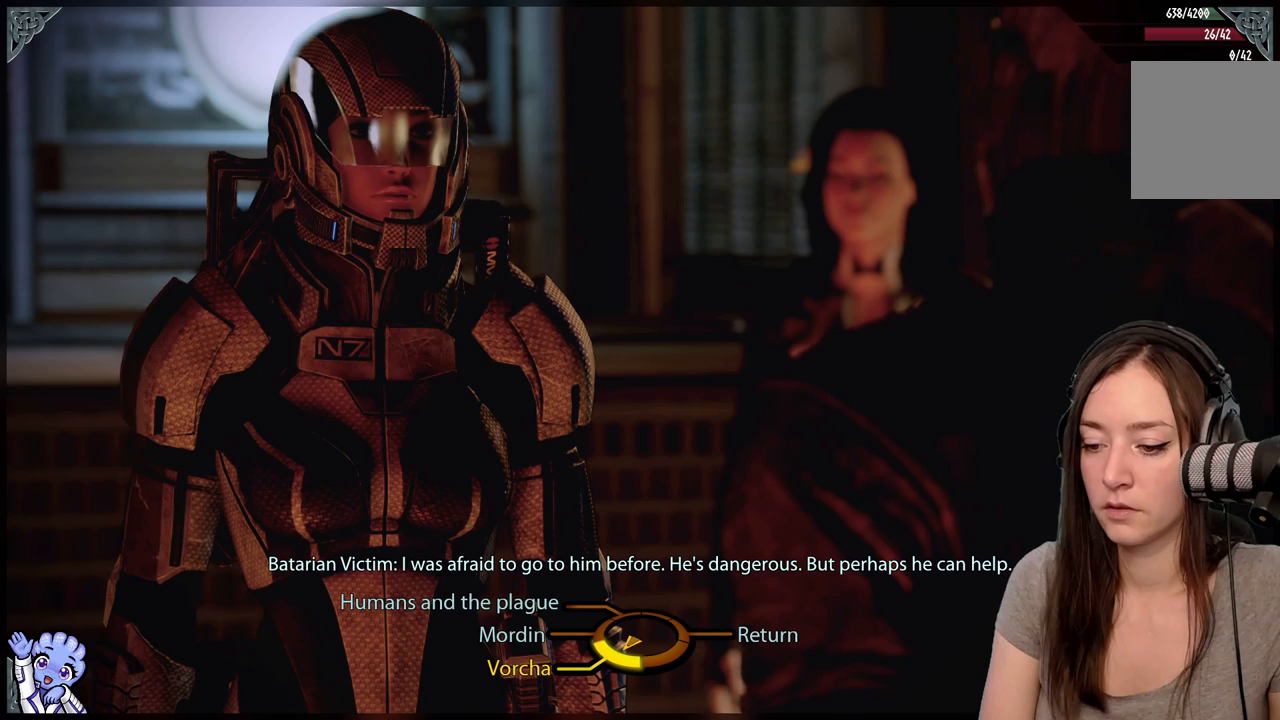
{"buttons": [], "left_stick": "down-left", "right_stick": "center", "events": [[367, "A", "down"], [500, "A", "up"]]}
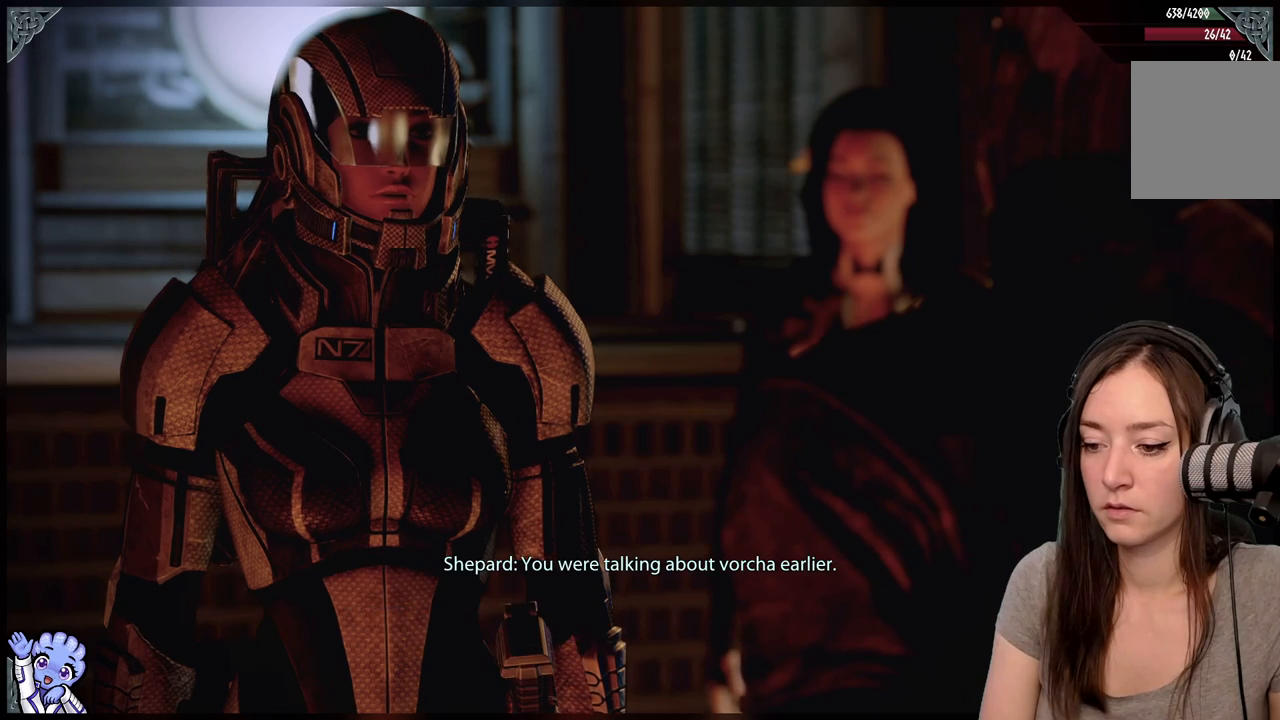
{"buttons": [], "left_stick": "center", "right_stick": "center", "events": [[133, "left_stick", "center"]]}